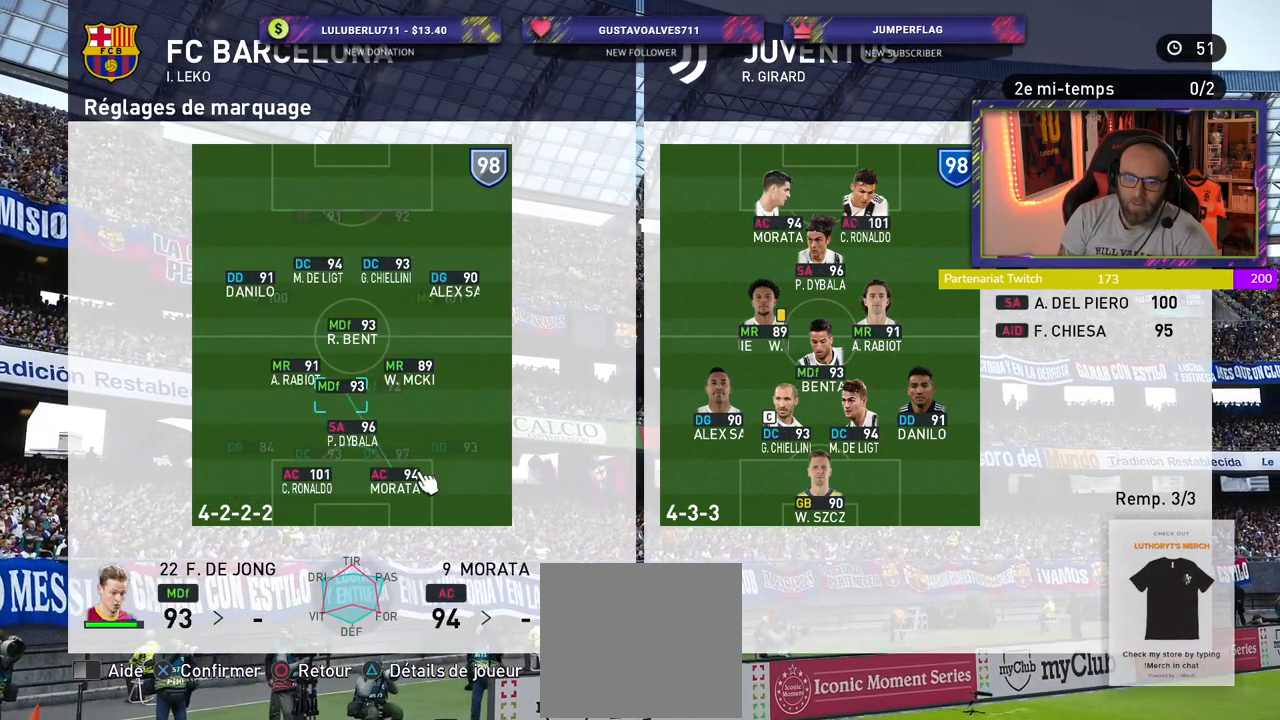
Gameplay with a controller (PlayStation layout); each line is a JSON object with the inputs held at the frame after it. "events" lists button and stick changes between this image and that frame as [ms after this image, input, new state], when the widget could be followed in between.
{"buttons": [], "left_stick": "center", "right_stick": "center", "events": [[340, "CROSS", "down"], [480, "CROSS", "up"]]}
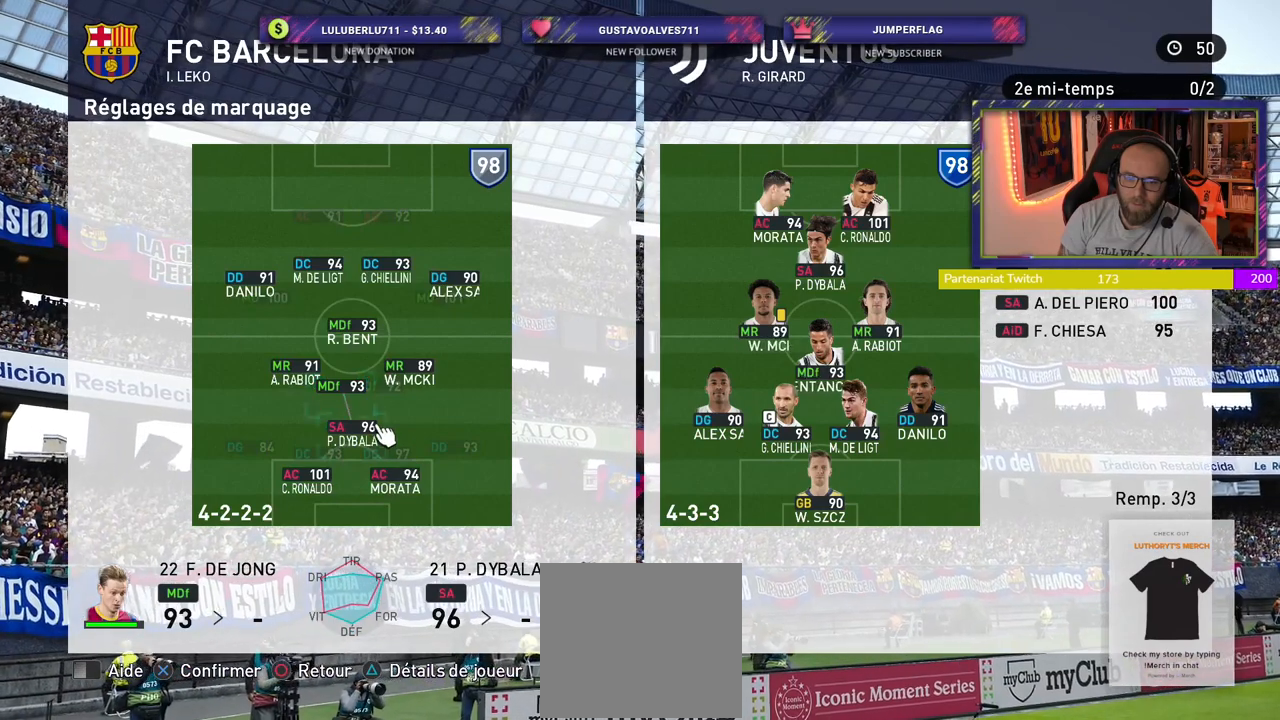
{"buttons": [], "left_stick": "center", "right_stick": "center", "events": []}
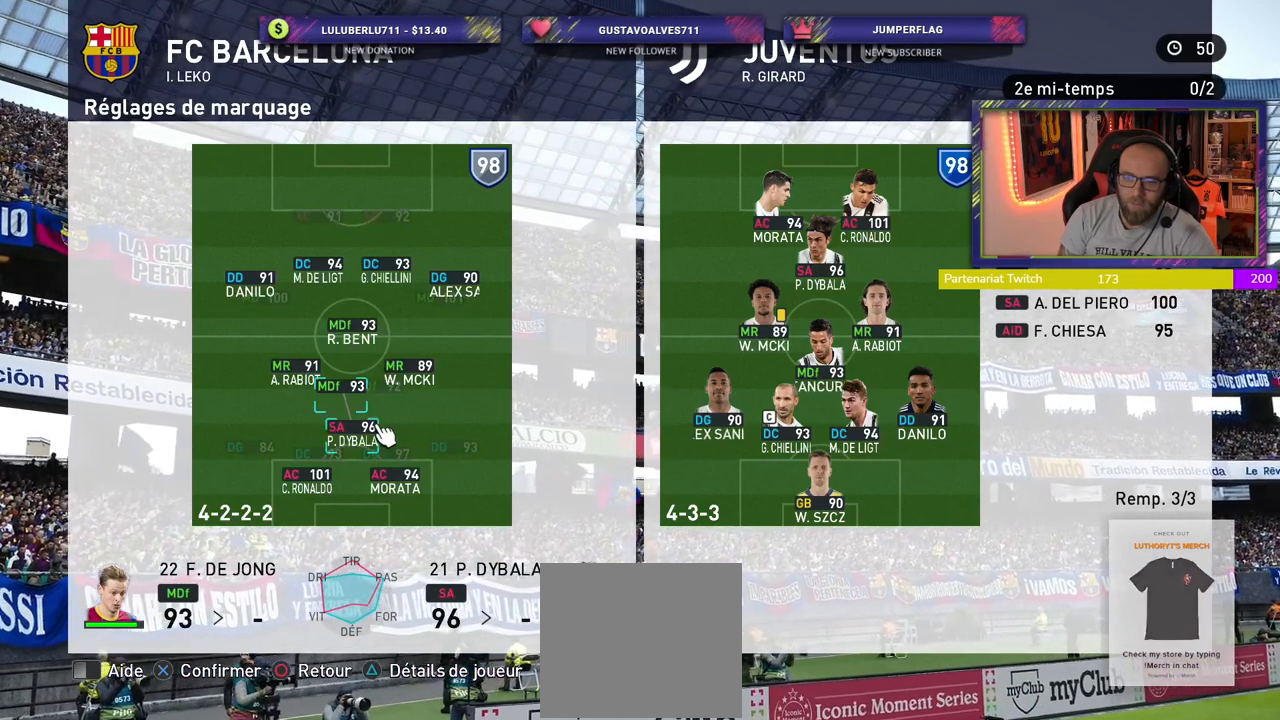
{"buttons": ["CIRCLE"], "left_stick": "center", "right_stick": "center", "events": [[120, "CIRCLE", "down"], [200, "CIRCLE", "up"], [460, "CIRCLE", "down"]]}
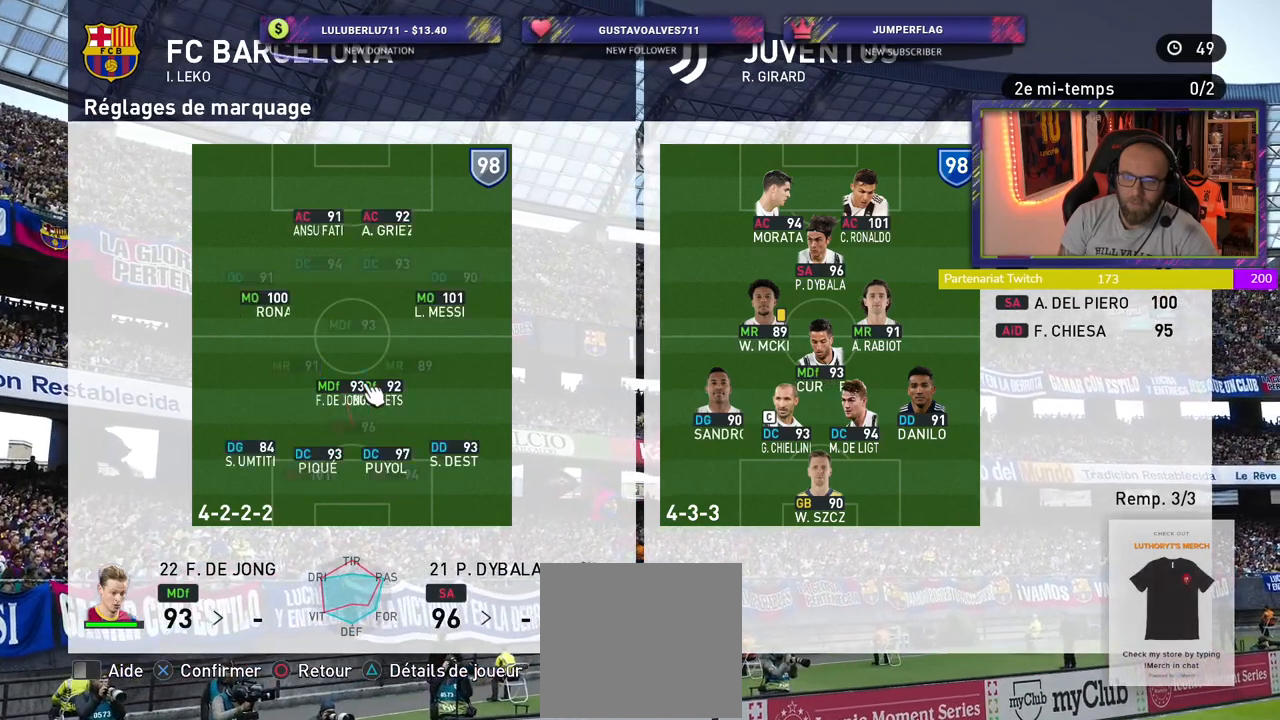
{"buttons": [], "left_stick": "center", "right_stick": "center", "events": [[80, "CIRCLE", "up"]]}
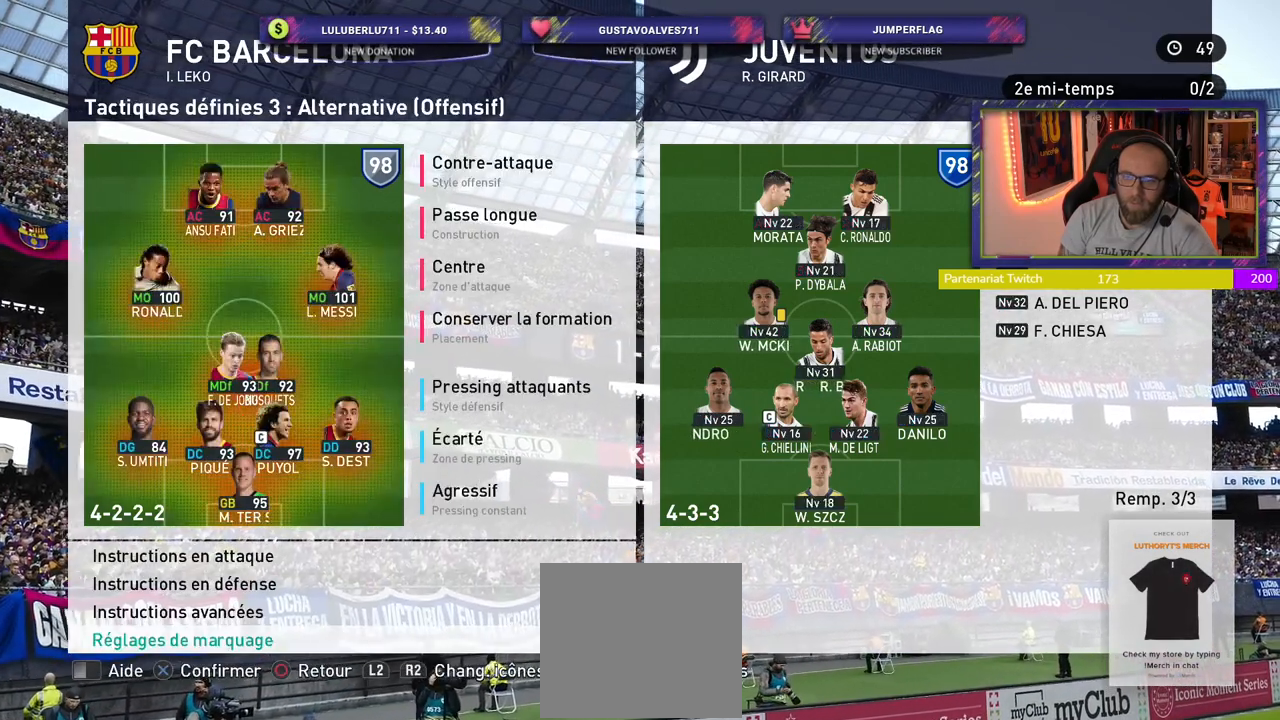
{"buttons": [], "left_stick": "center", "right_stick": "center", "events": []}
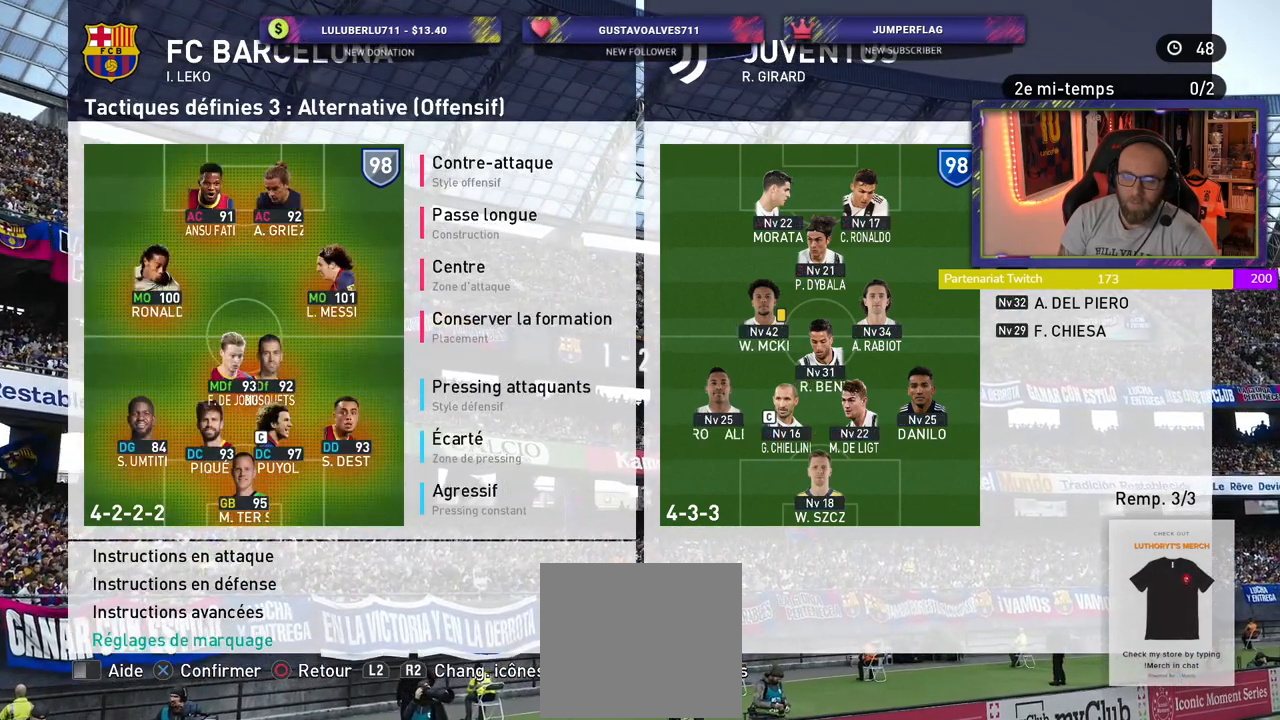
{"buttons": [], "left_stick": "center", "right_stick": "center", "events": []}
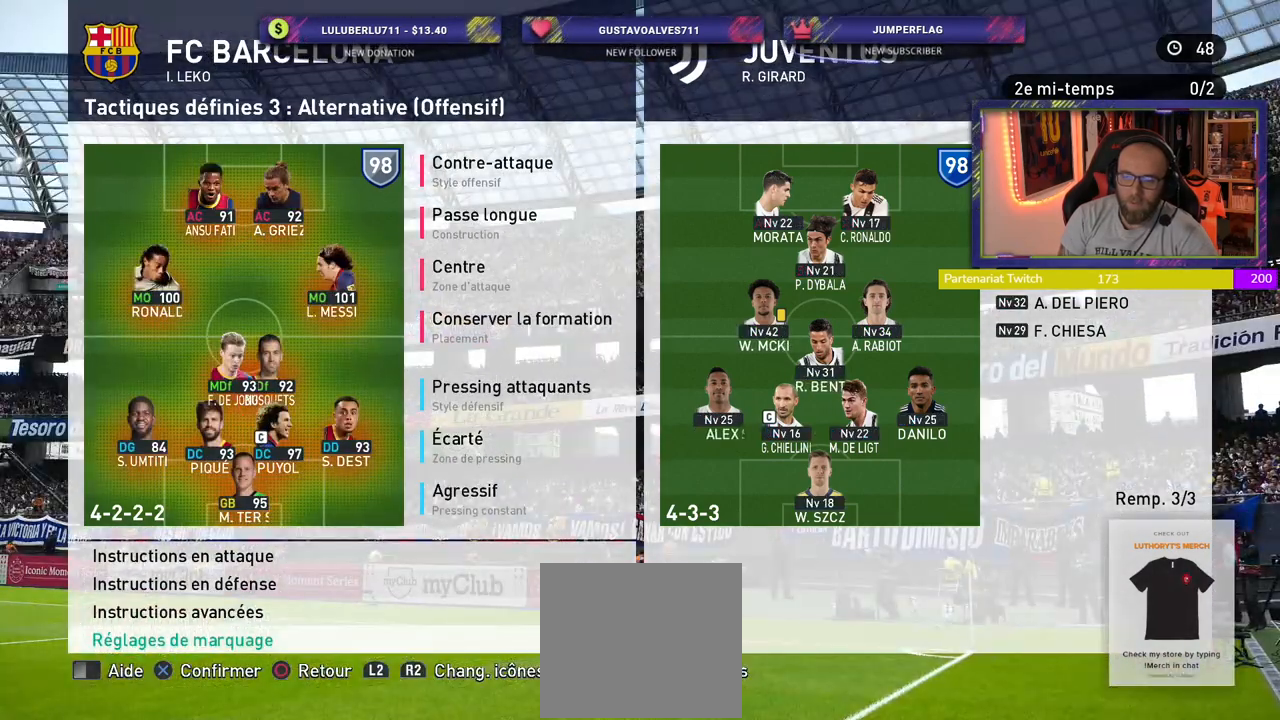
{"buttons": [], "left_stick": "center", "right_stick": "center", "events": []}
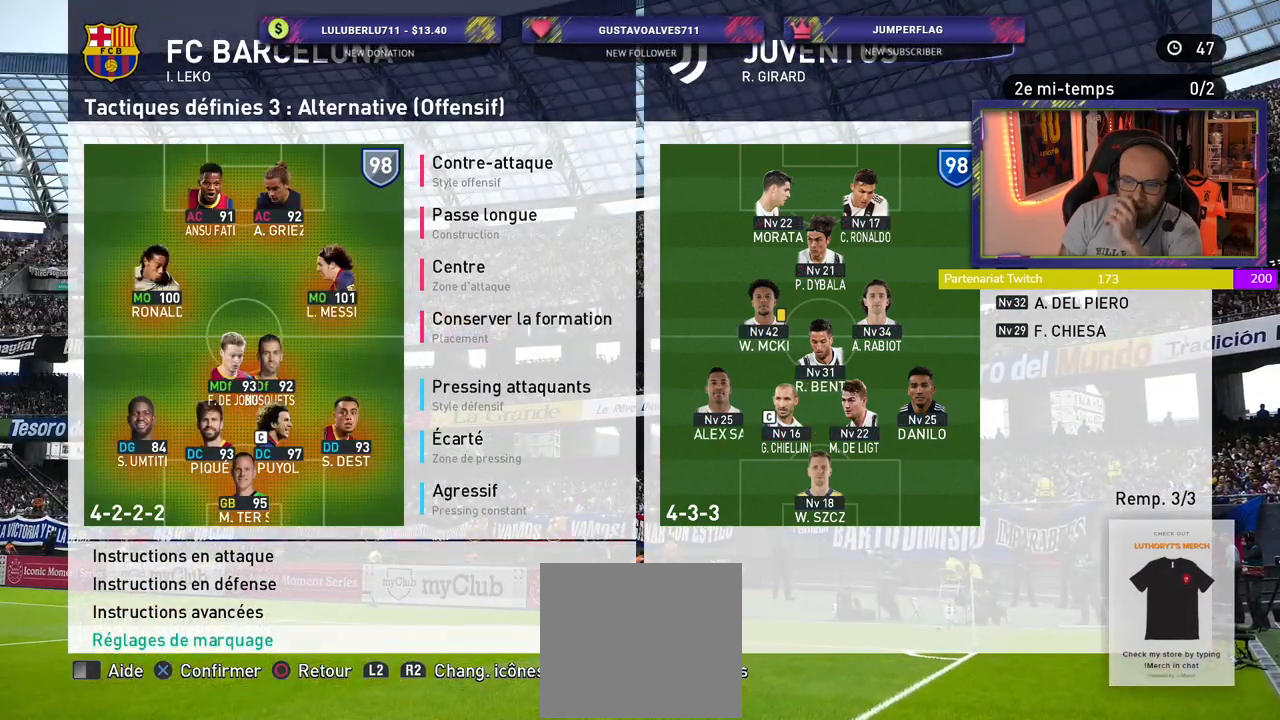
{"buttons": [], "left_stick": "center", "right_stick": "center", "events": []}
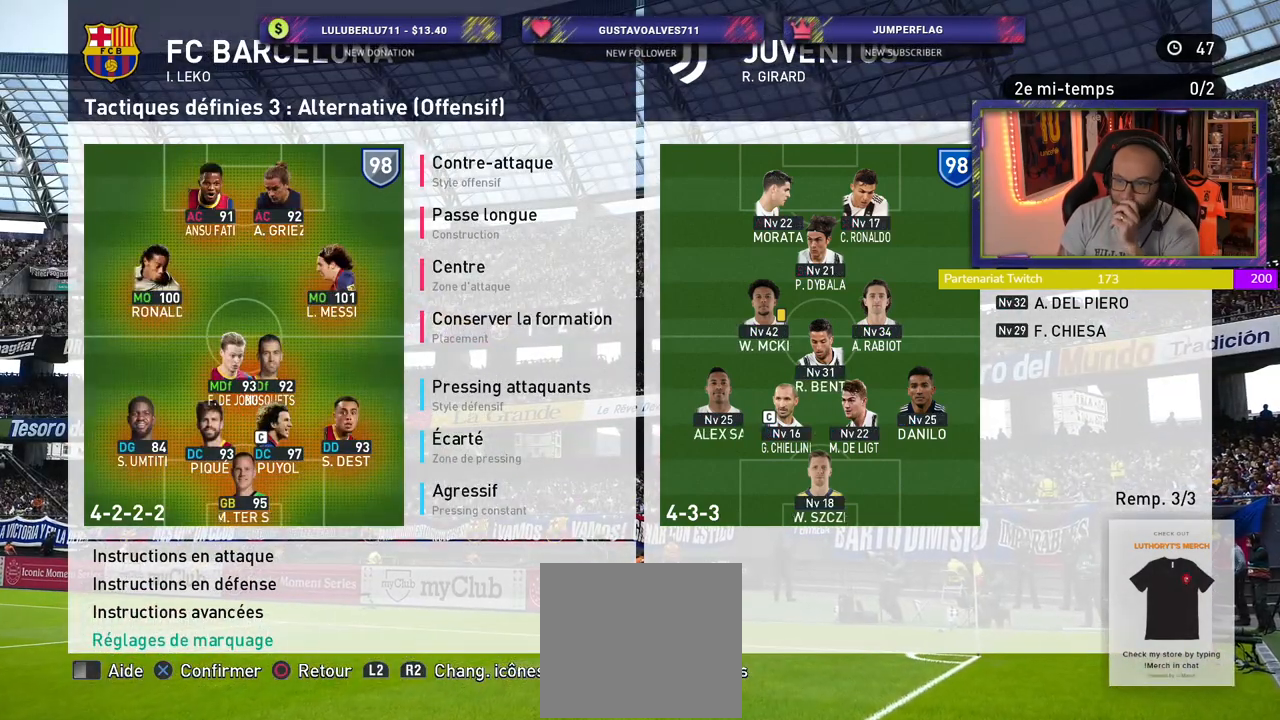
{"buttons": [], "left_stick": "center", "right_stick": "center", "events": []}
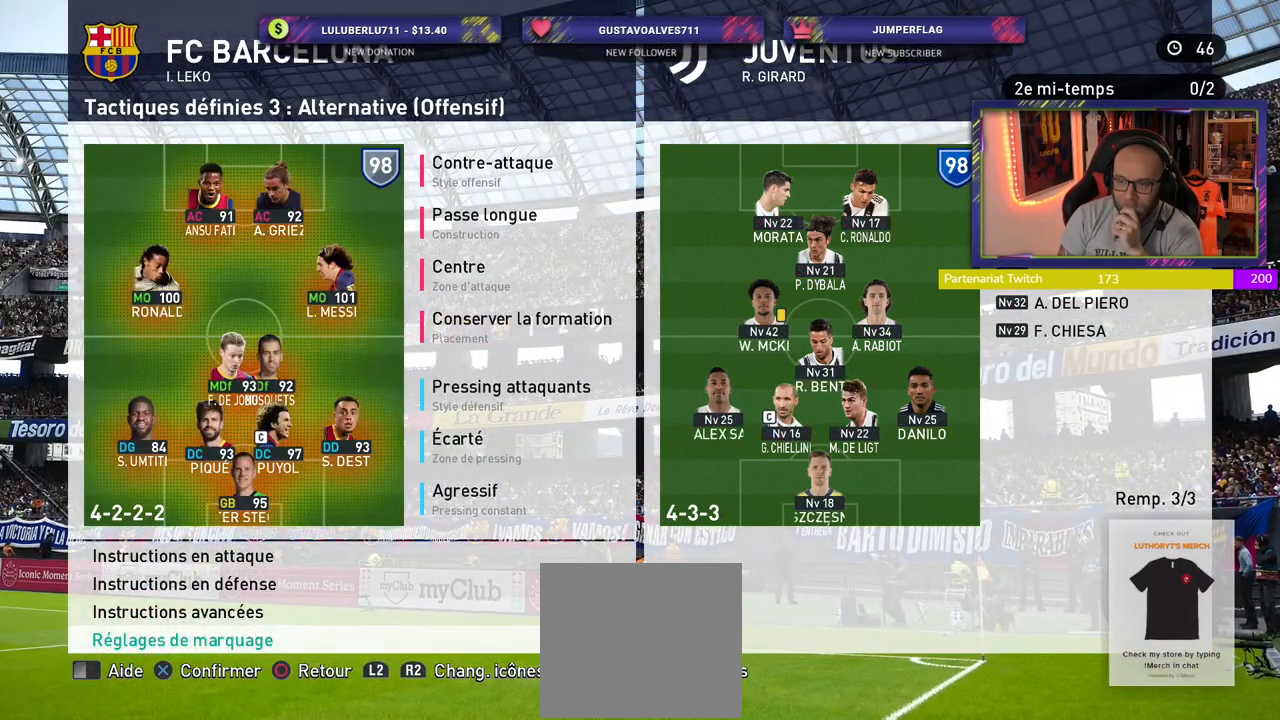
{"buttons": [], "left_stick": "center", "right_stick": "center", "events": []}
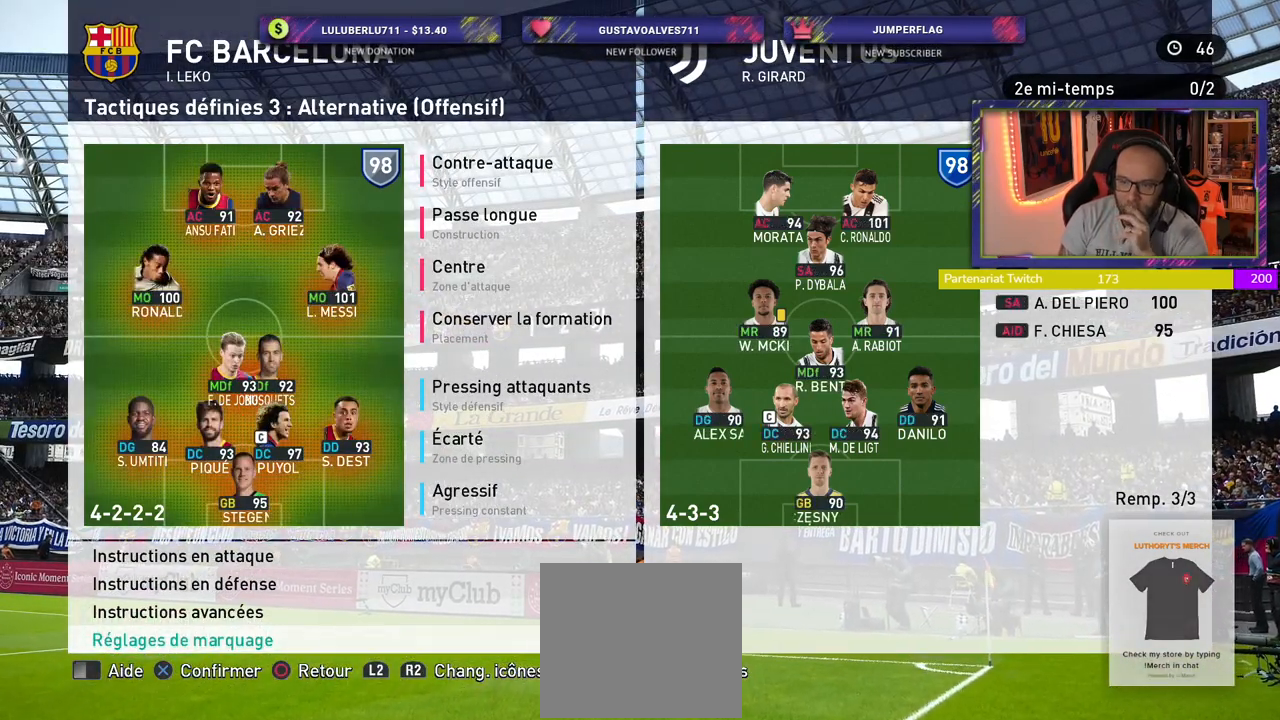
{"buttons": [], "left_stick": "center", "right_stick": "center", "events": []}
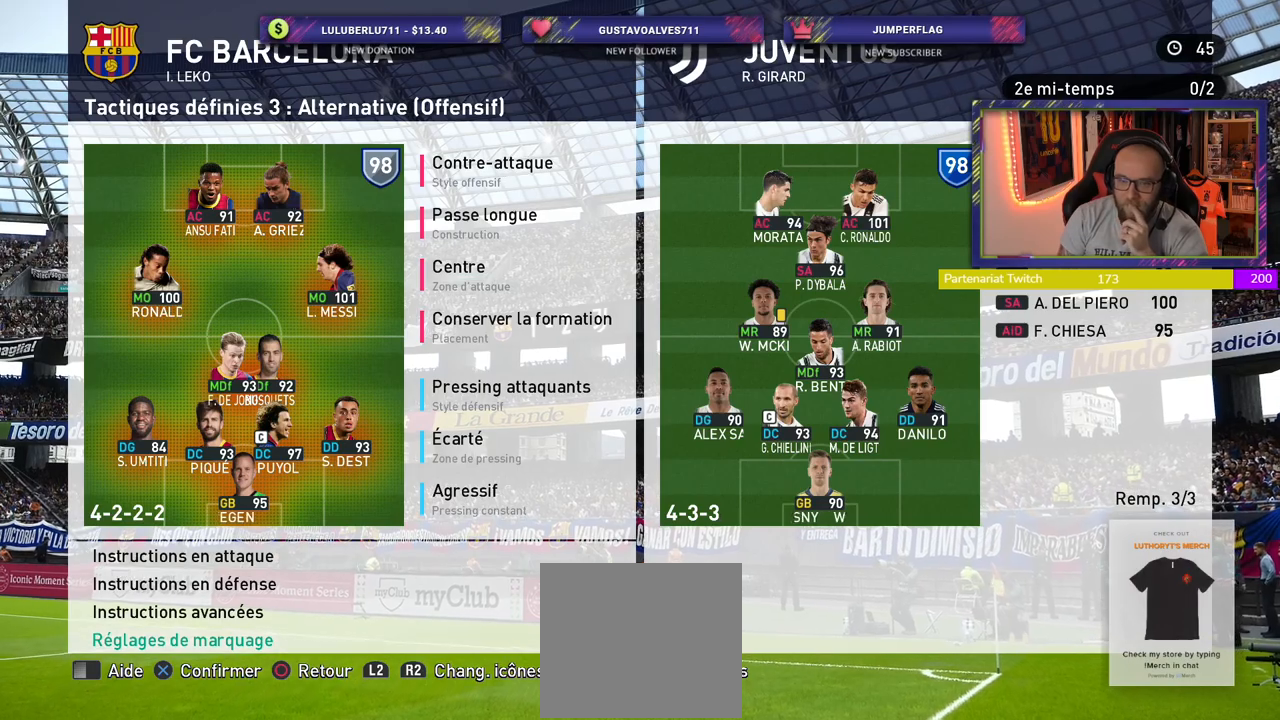
{"buttons": ["CIRCLE"], "left_stick": "center", "right_stick": "center", "events": [[480, "CIRCLE", "down"]]}
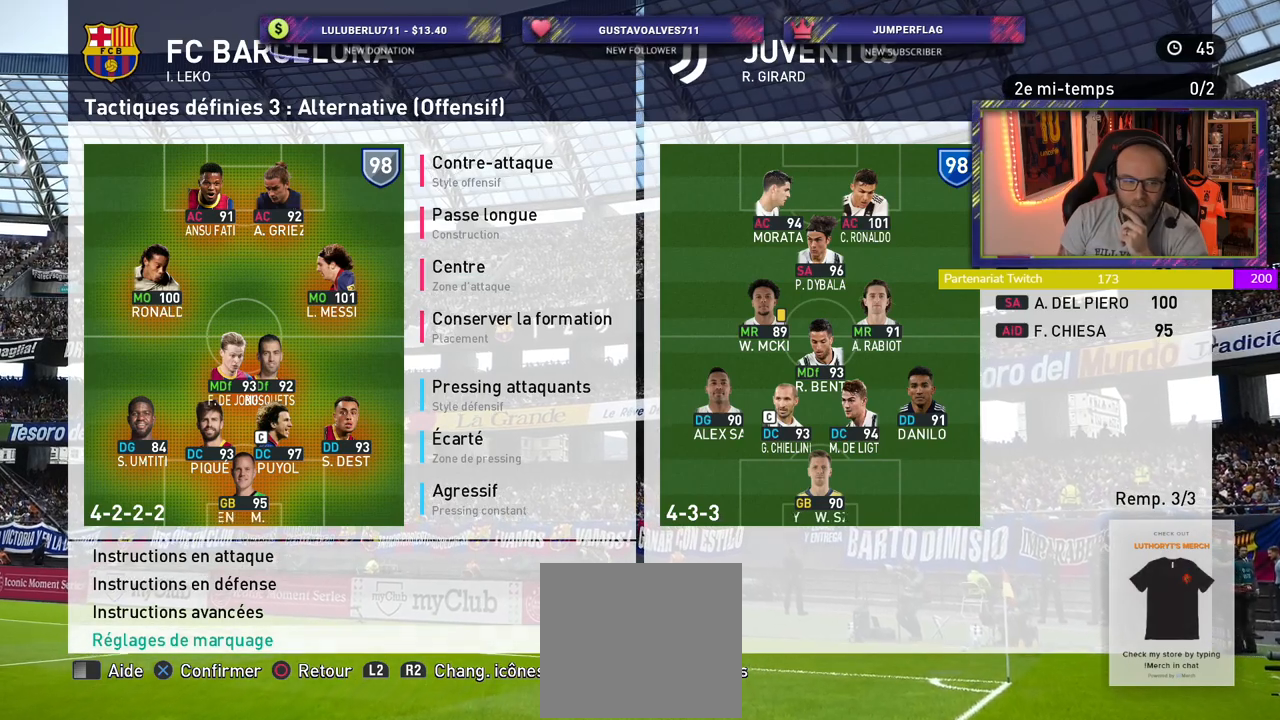
{"buttons": [], "left_stick": "center", "right_stick": "center", "events": [[100, "CIRCLE", "up"], [200, "CIRCLE", "down"], [340, "CIRCLE", "up"]]}
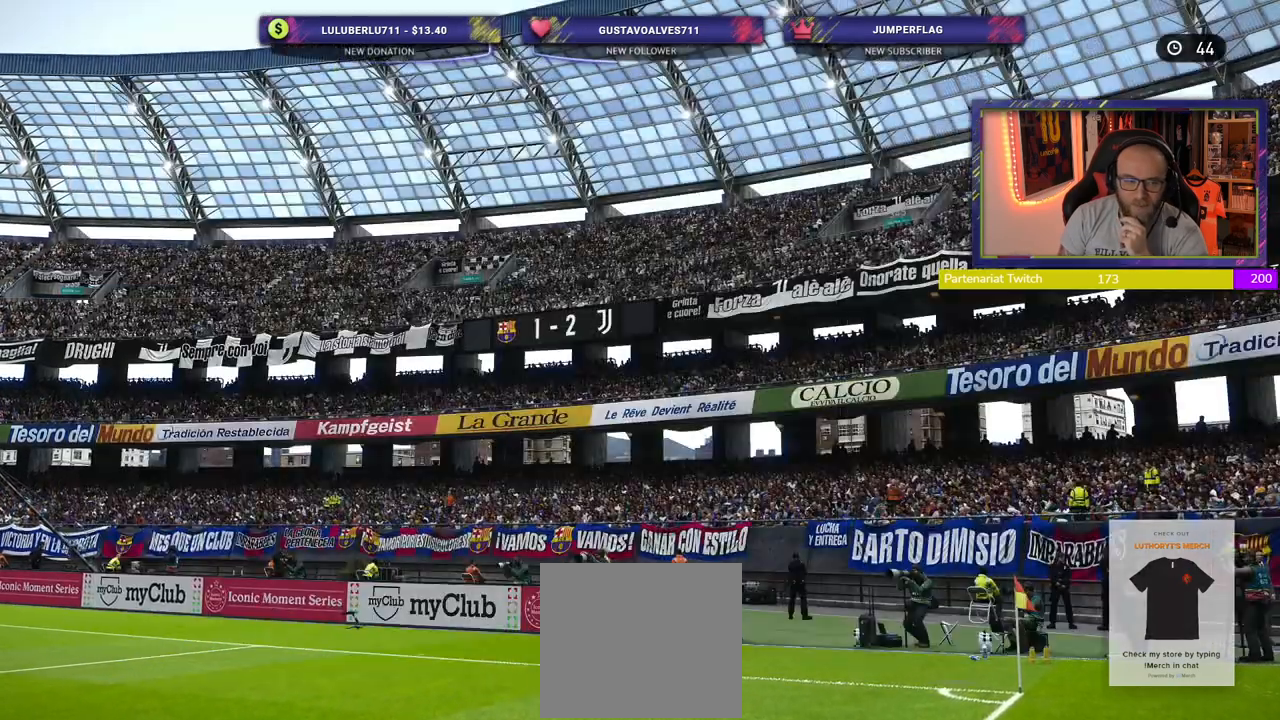
{"buttons": [], "left_stick": "center", "right_stick": "center", "events": []}
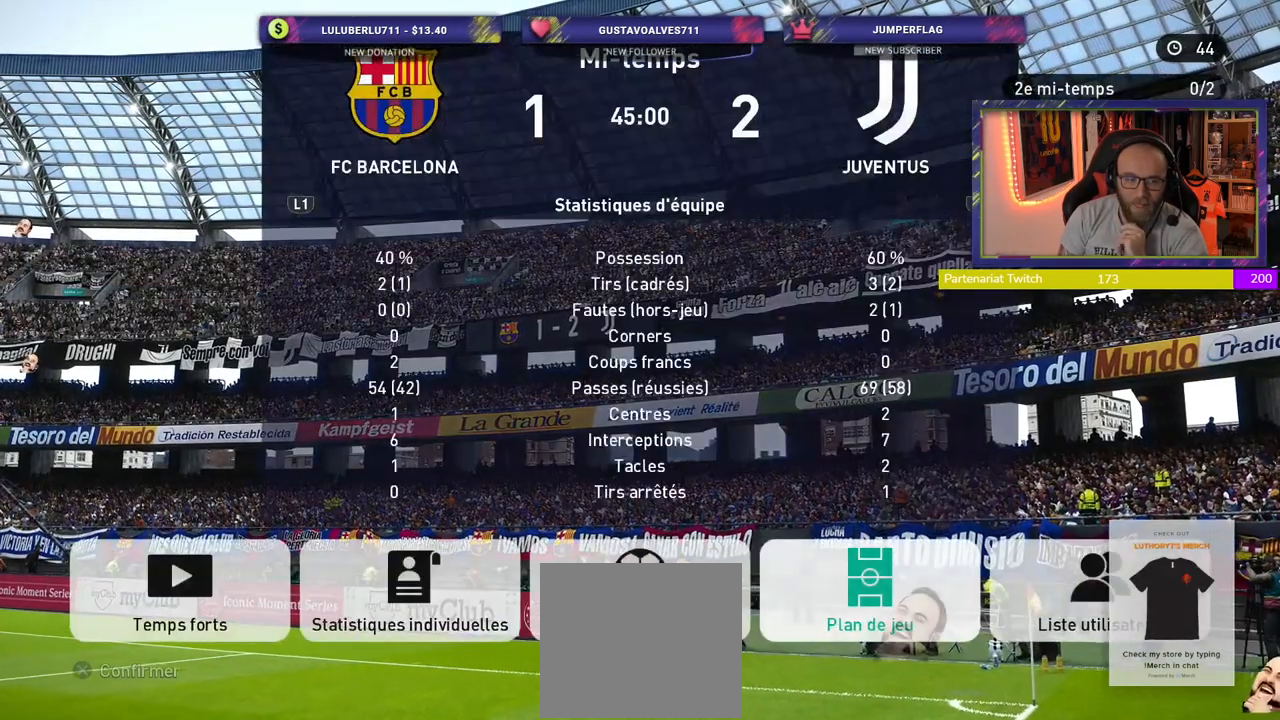
{"buttons": ["CIRCLE"], "left_stick": "center", "right_stick": "center", "events": [[380, "CIRCLE", "down"]]}
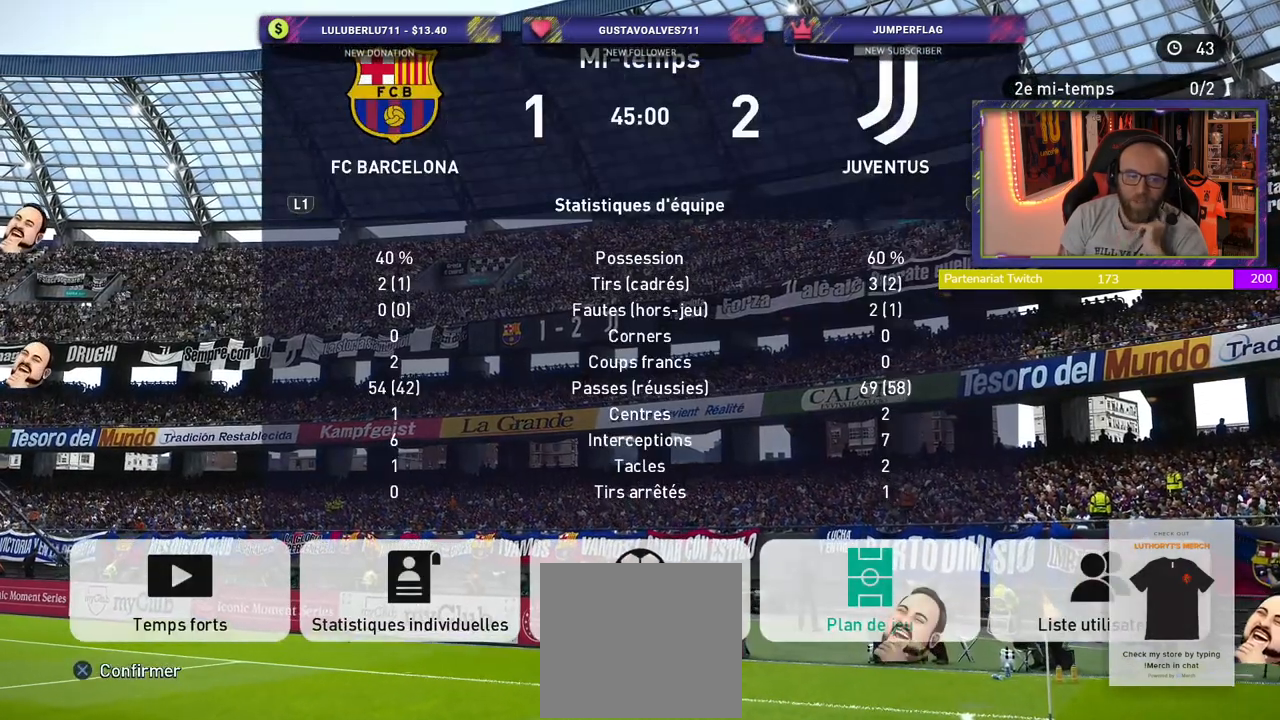
{"buttons": [], "left_stick": "center", "right_stick": "center", "events": [[60, "CIRCLE", "up"]]}
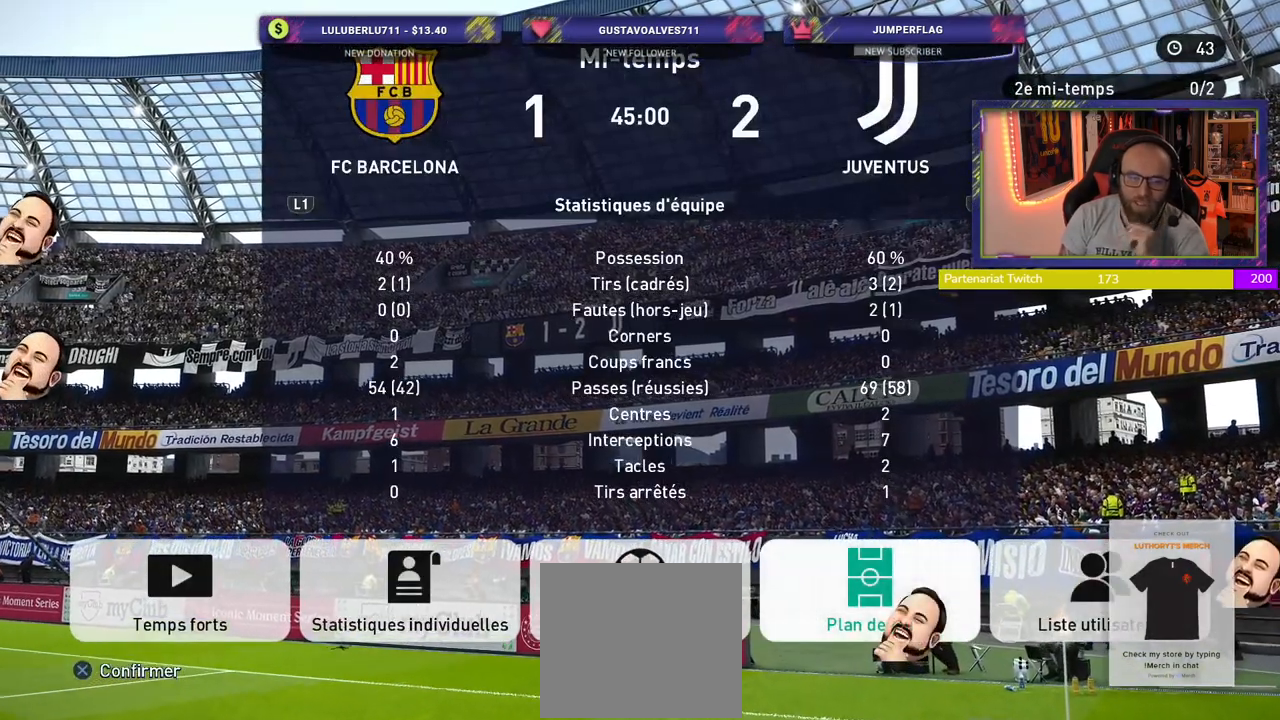
{"buttons": [], "left_stick": "center", "right_stick": "center", "events": []}
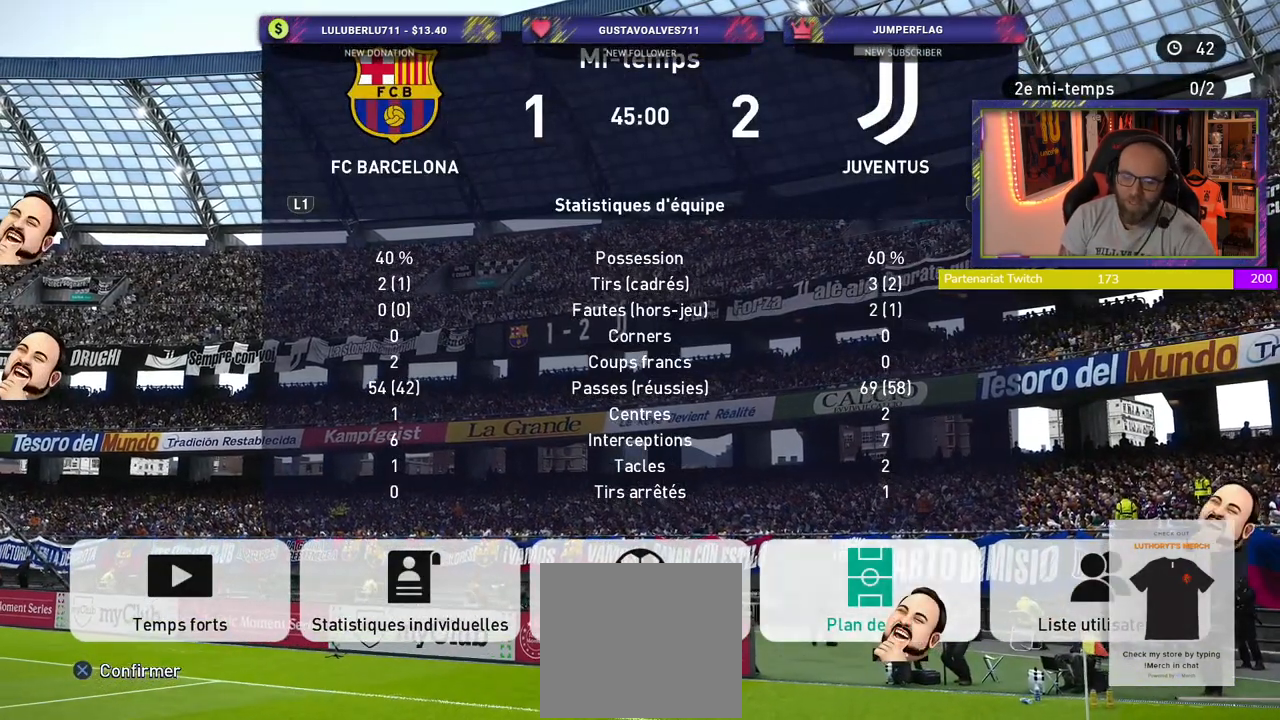
{"buttons": [], "left_stick": "center", "right_stick": "center", "events": [[100, "CROSS", "down"], [280, "CROSS", "up"]]}